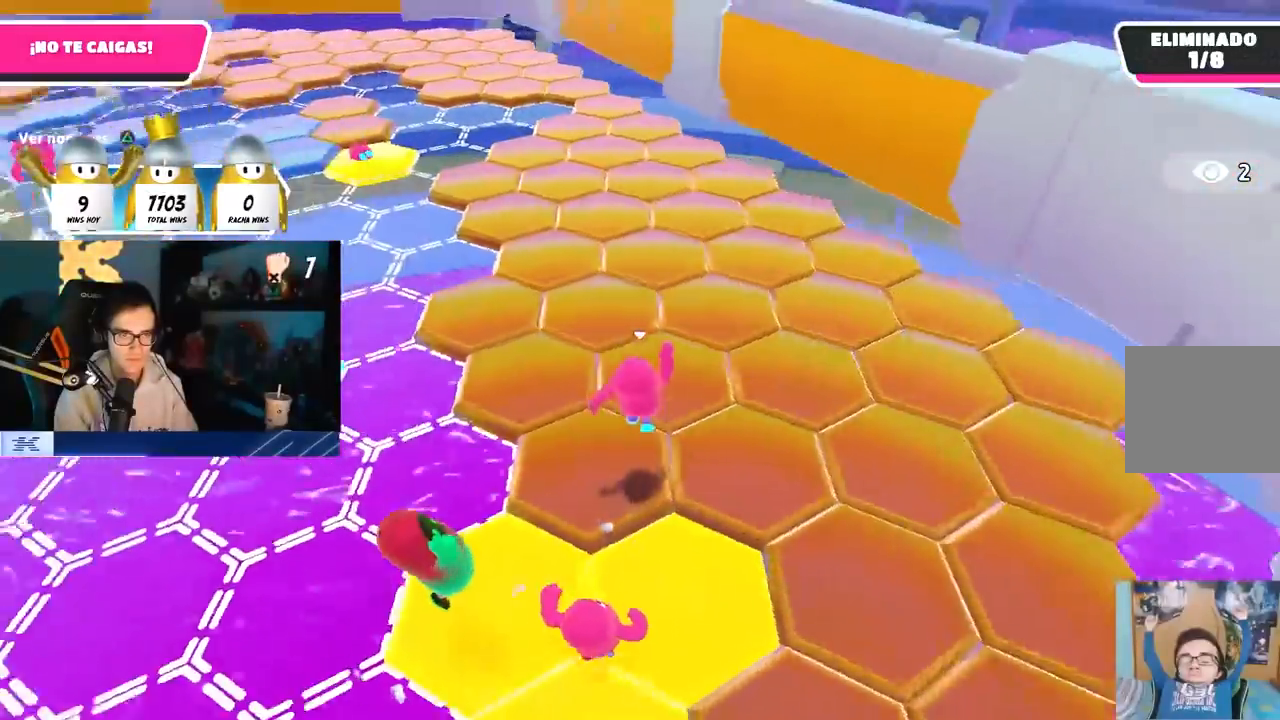
Gameplay with a controller (PlayStation layout); each line is a JSON object with the inputs held at the frame after it. "button_events" lists button changes between this image and that frame as [ms after this image, input, new state], when the widget could be followed in between (sticks are given only as held states). Not read: L1 R1.
{"buttons": ["CROSS"], "left_stick": "up", "right_stick": "center", "button_events": [[500, "CROSS", "down"]]}
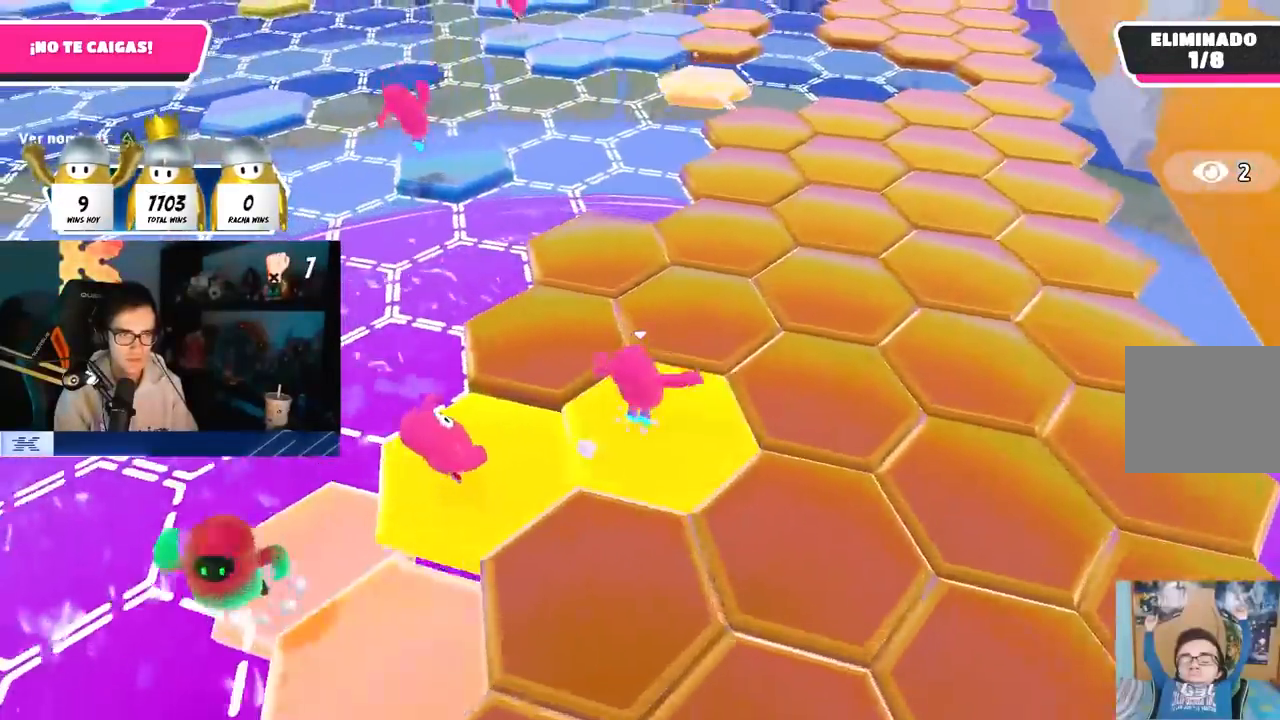
{"buttons": [], "left_stick": "down-left", "right_stick": "left", "button_events": [[117, "CROSS", "up"]]}
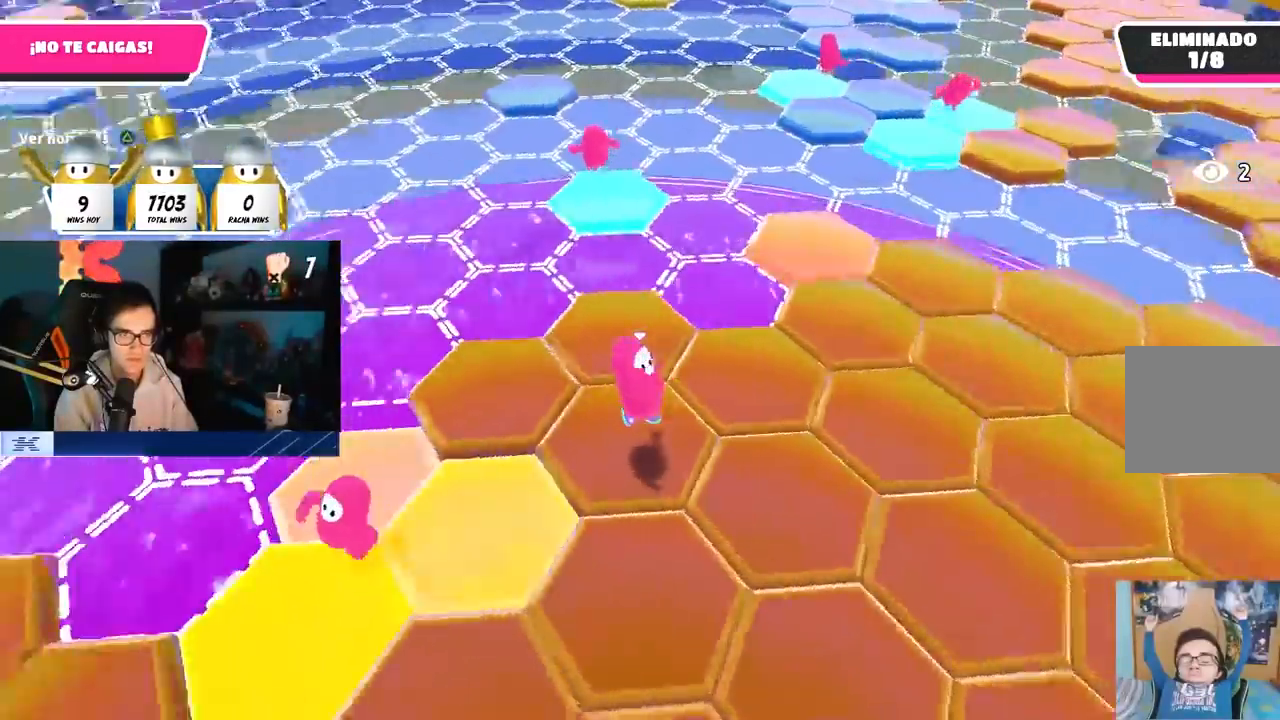
{"buttons": ["CROSS"], "left_stick": "up-right", "right_stick": "center", "button_events": [[417, "CROSS", "down"]]}
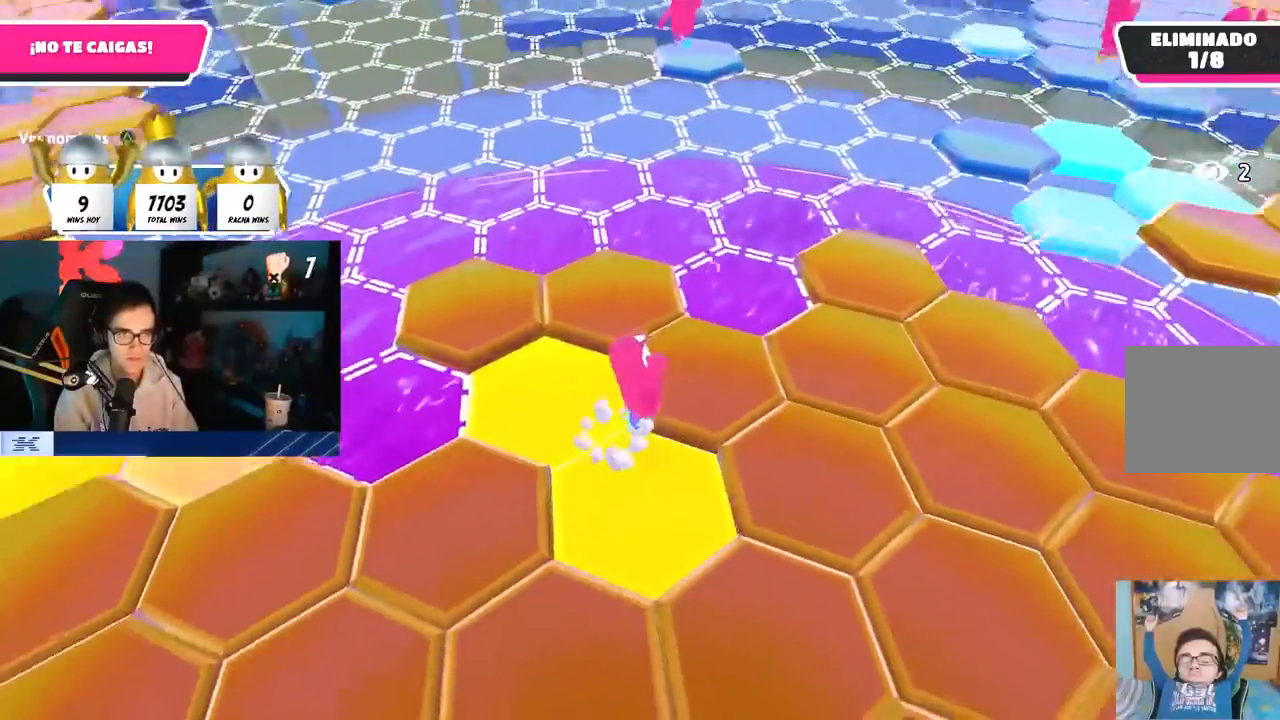
{"buttons": [], "left_stick": "down-right", "right_stick": "center", "button_events": [[33, "CROSS", "up"]]}
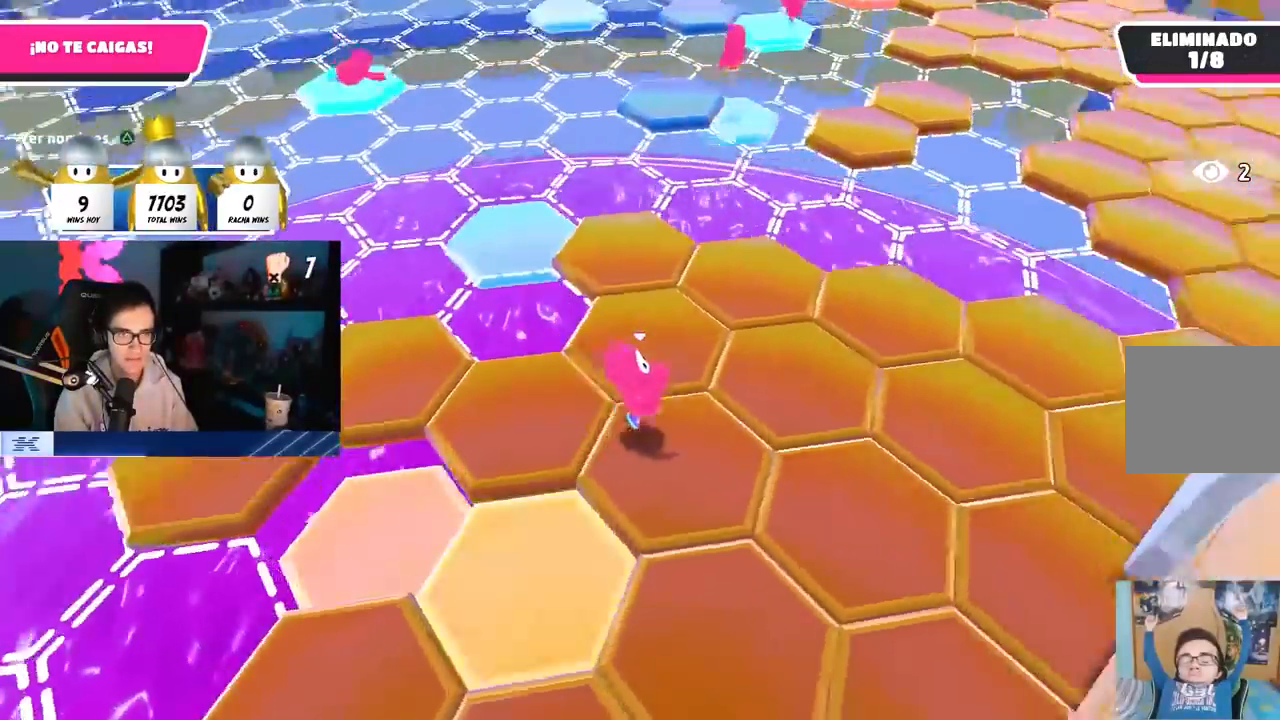
{"buttons": [], "left_stick": "up-left", "right_stick": "center", "button_events": []}
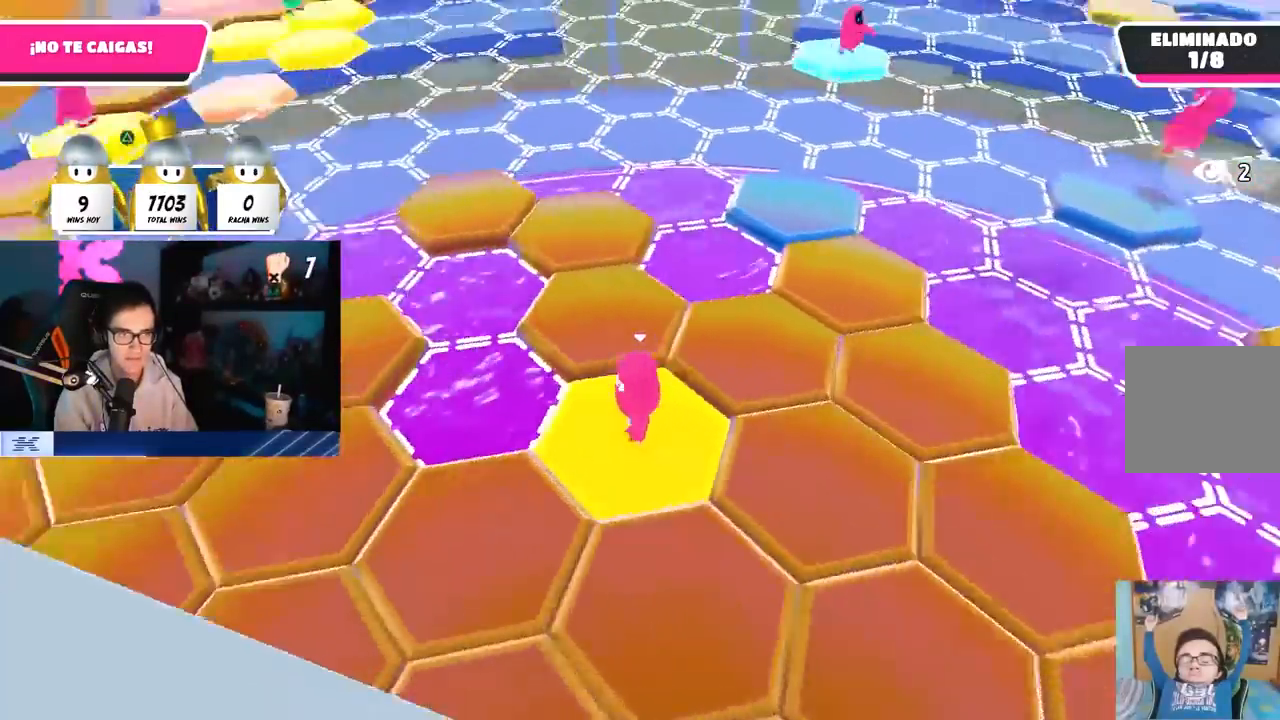
{"buttons": [], "left_stick": "up", "right_stick": "up-right", "button_events": [[67, "CROSS", "down"], [200, "CROSS", "up"]]}
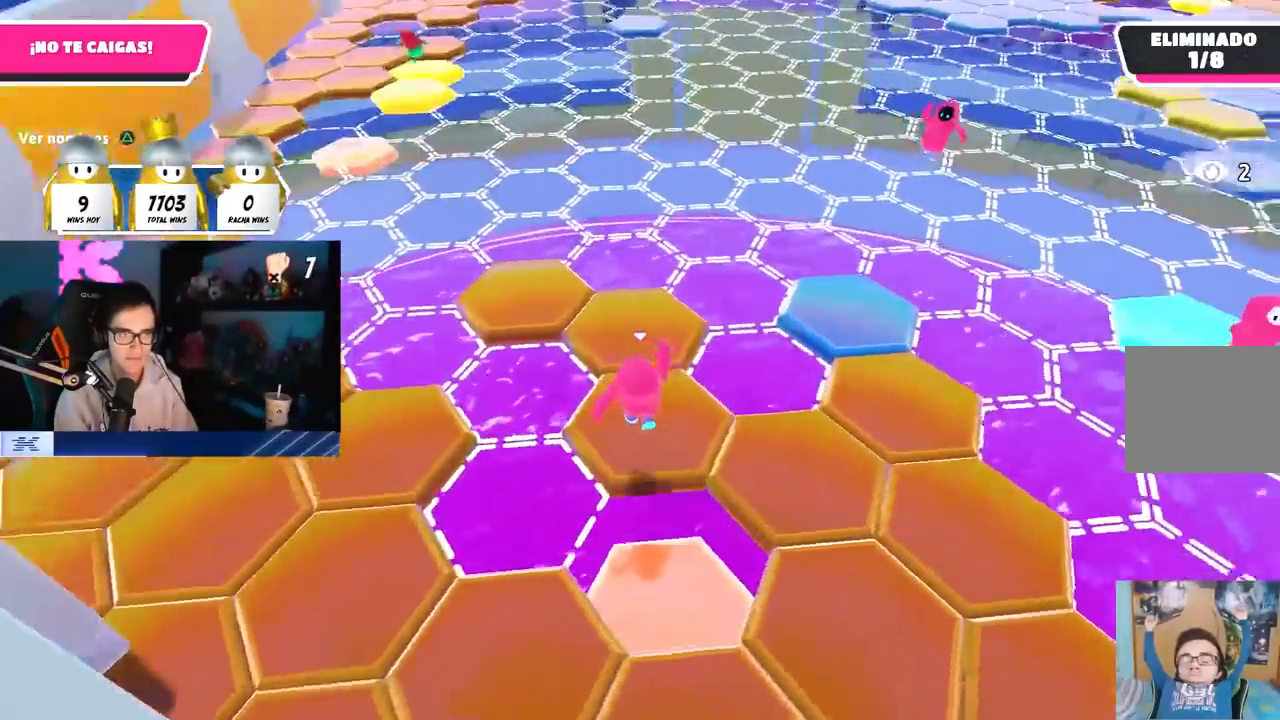
{"buttons": [], "left_stick": "right", "right_stick": "center", "button_events": []}
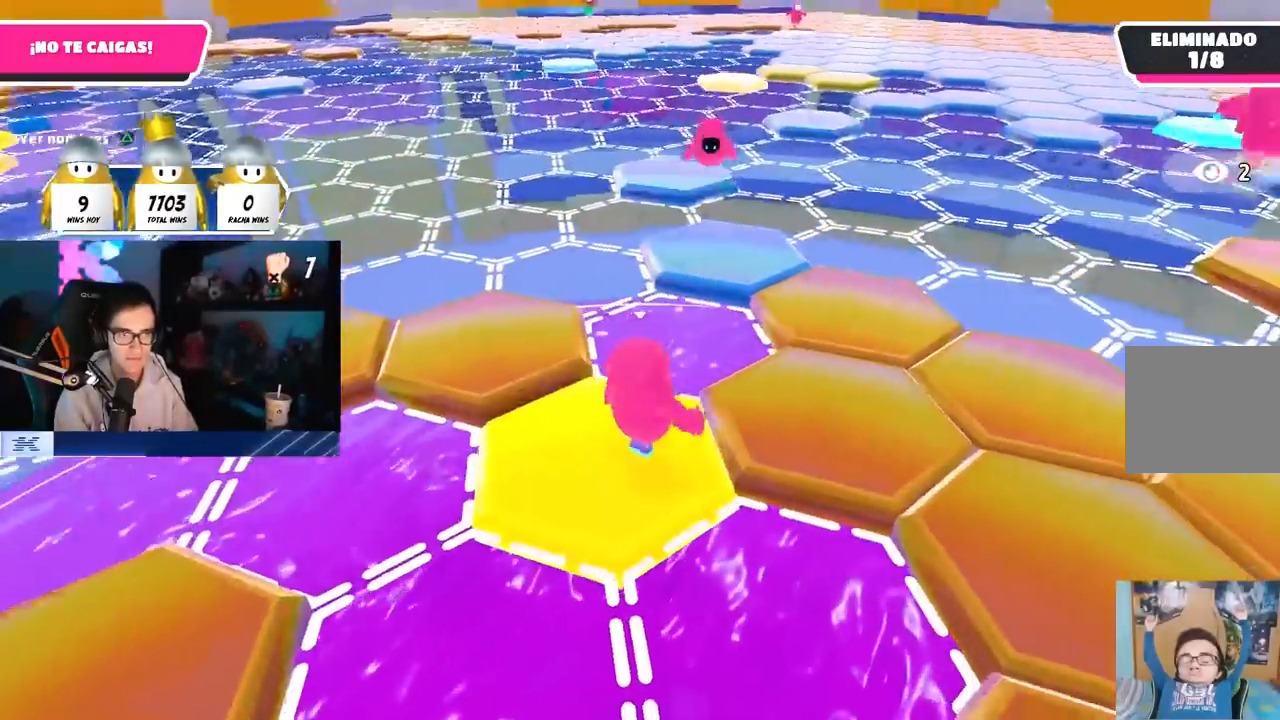
{"buttons": [], "left_stick": "down", "right_stick": "down-right", "button_events": [[33, "CROSS", "down"], [183, "CROSS", "up"]]}
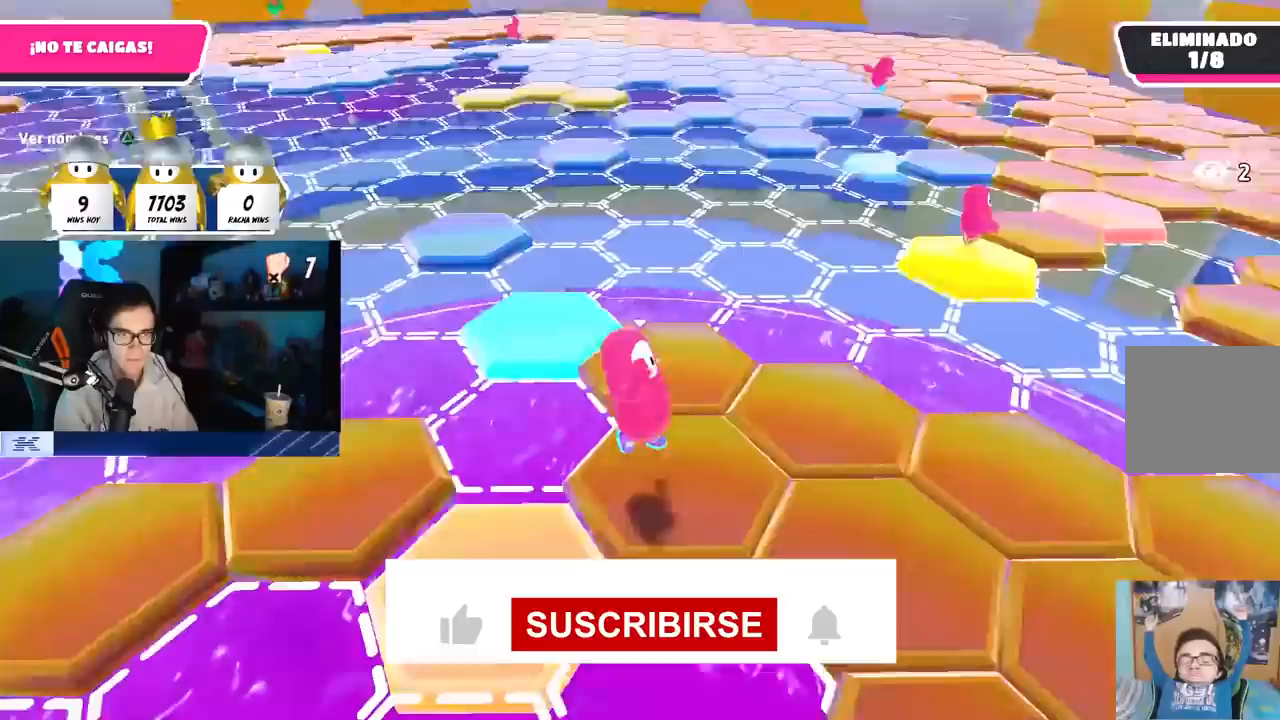
{"buttons": [], "left_stick": "up-right", "right_stick": "center", "button_events": []}
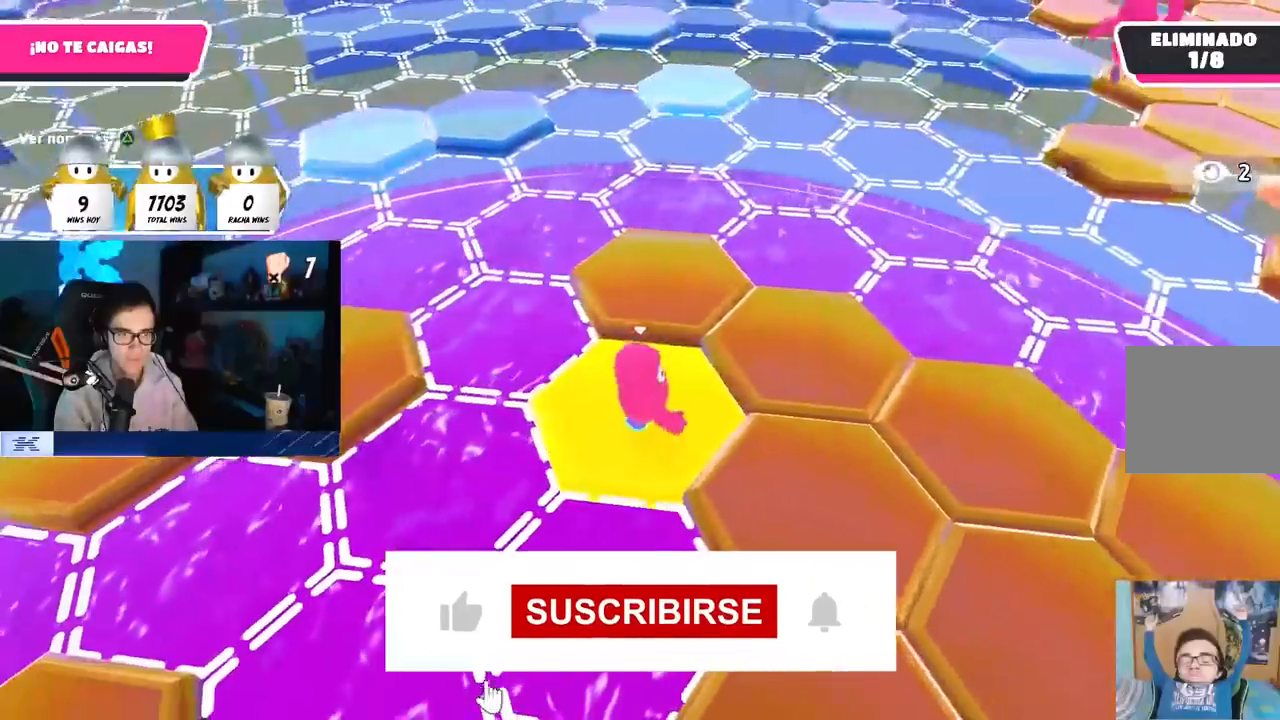
{"buttons": [], "left_stick": "up-right", "right_stick": "left", "button_events": [[183, "CROSS", "down"], [317, "CROSS", "up"]]}